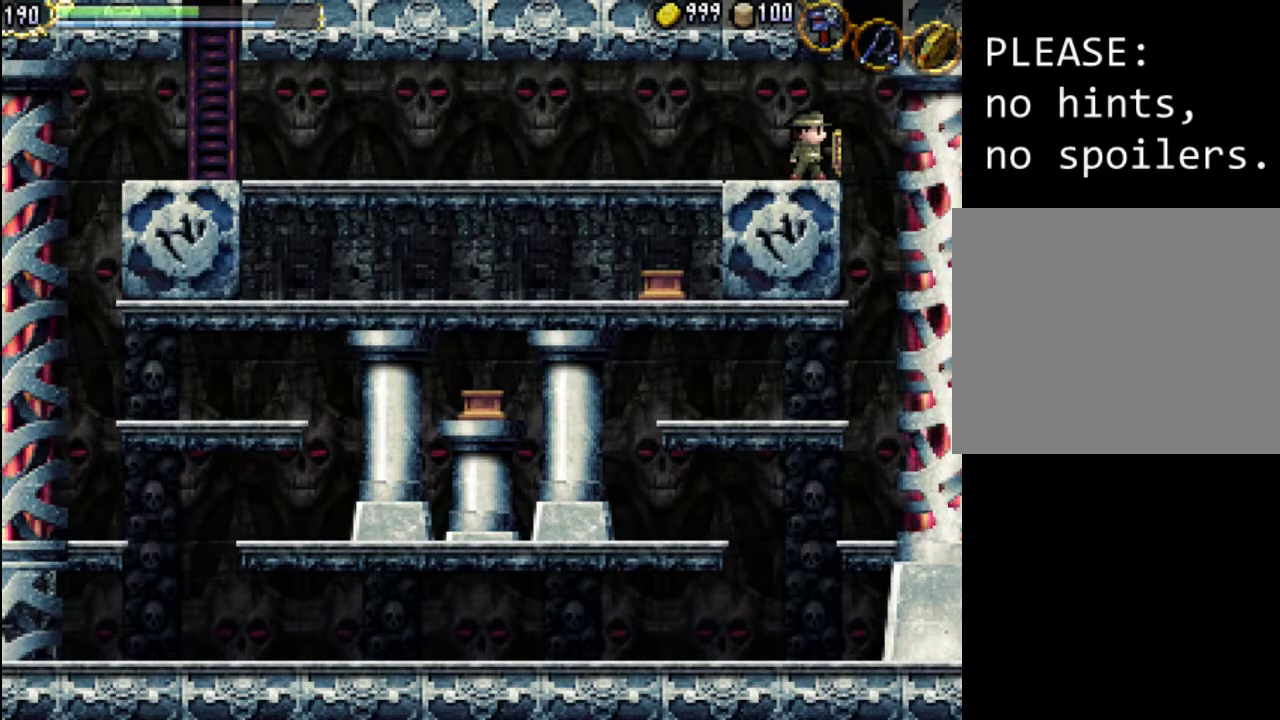
Gameplay with a controller (Xbox layout); each line is a JSON object with the inputs held at the frame after it. "events" lists button and stick changes between this image and that frame as [ms after this image, input, new state], when the widget could be followed in between. Not read: L3 R3 left_stick right_stick.
{"buttons": ["A"], "events": [[500, "A", "down"]]}
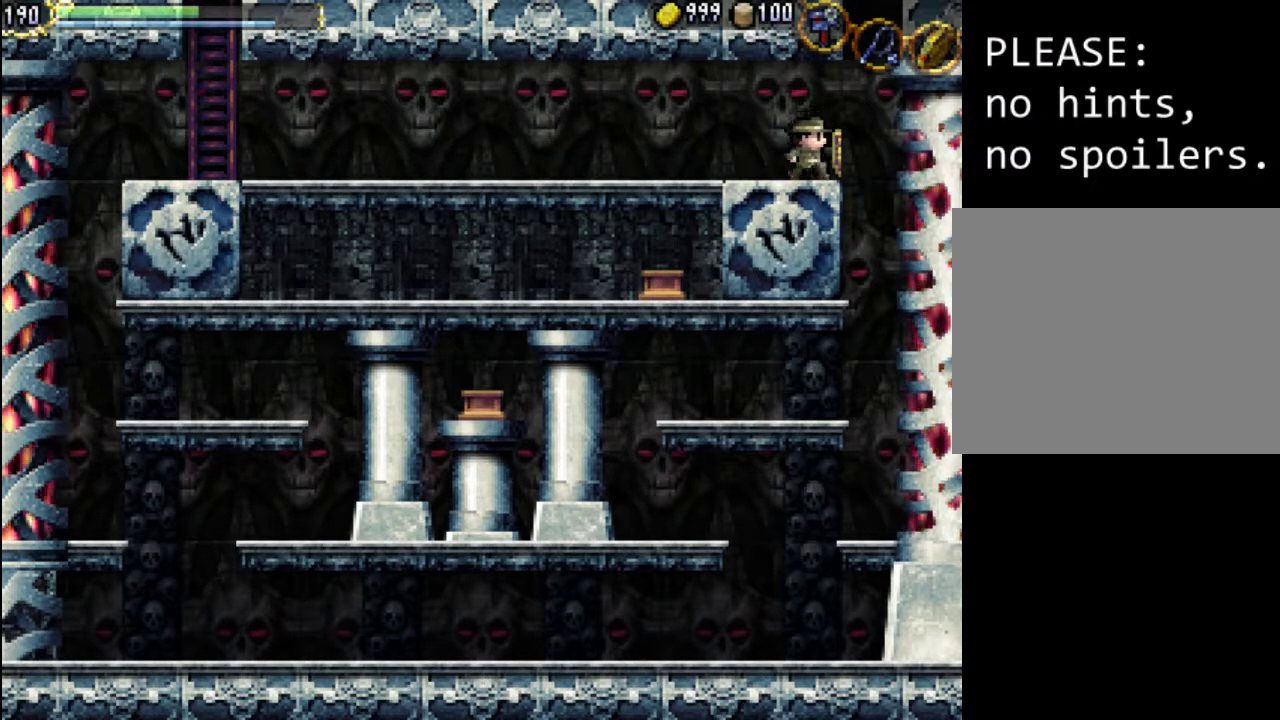
{"buttons": [], "events": [[100, "A", "up"], [167, "DPAD_RIGHT", "down"], [500, "DPAD_RIGHT", "up"]]}
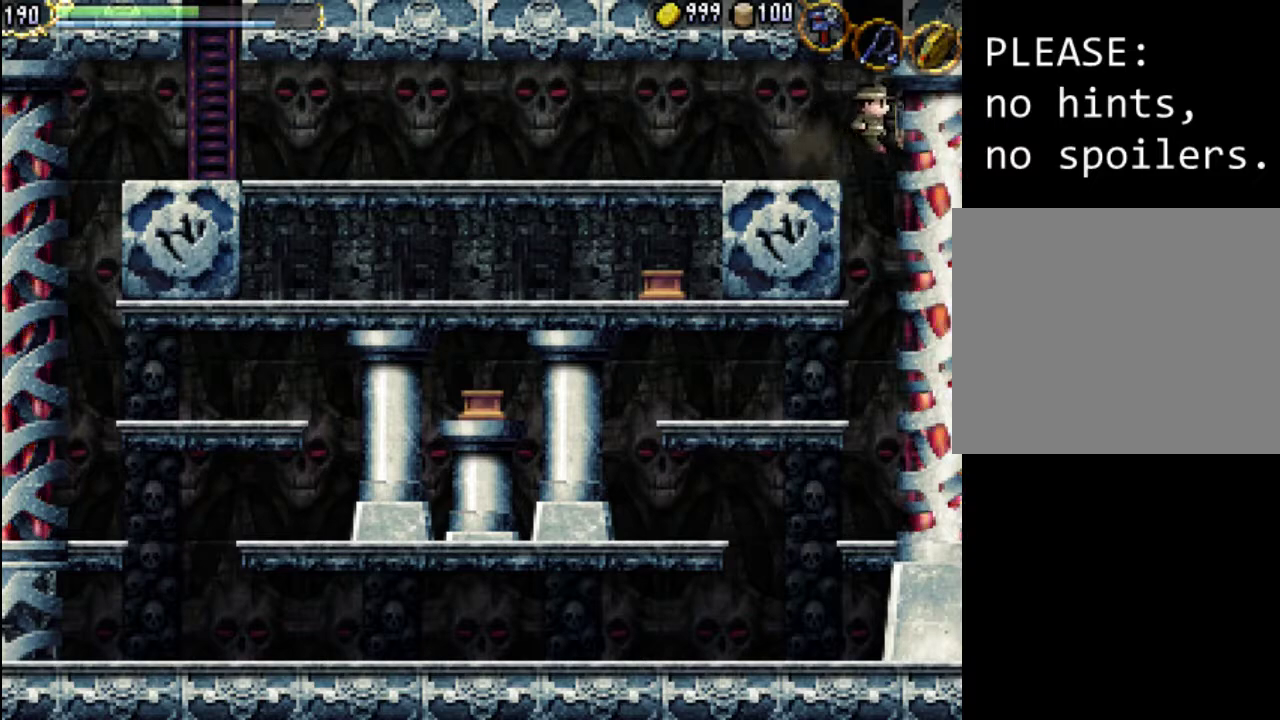
{"buttons": ["DPAD_LEFT"], "events": [[167, "DPAD_LEFT", "down"]]}
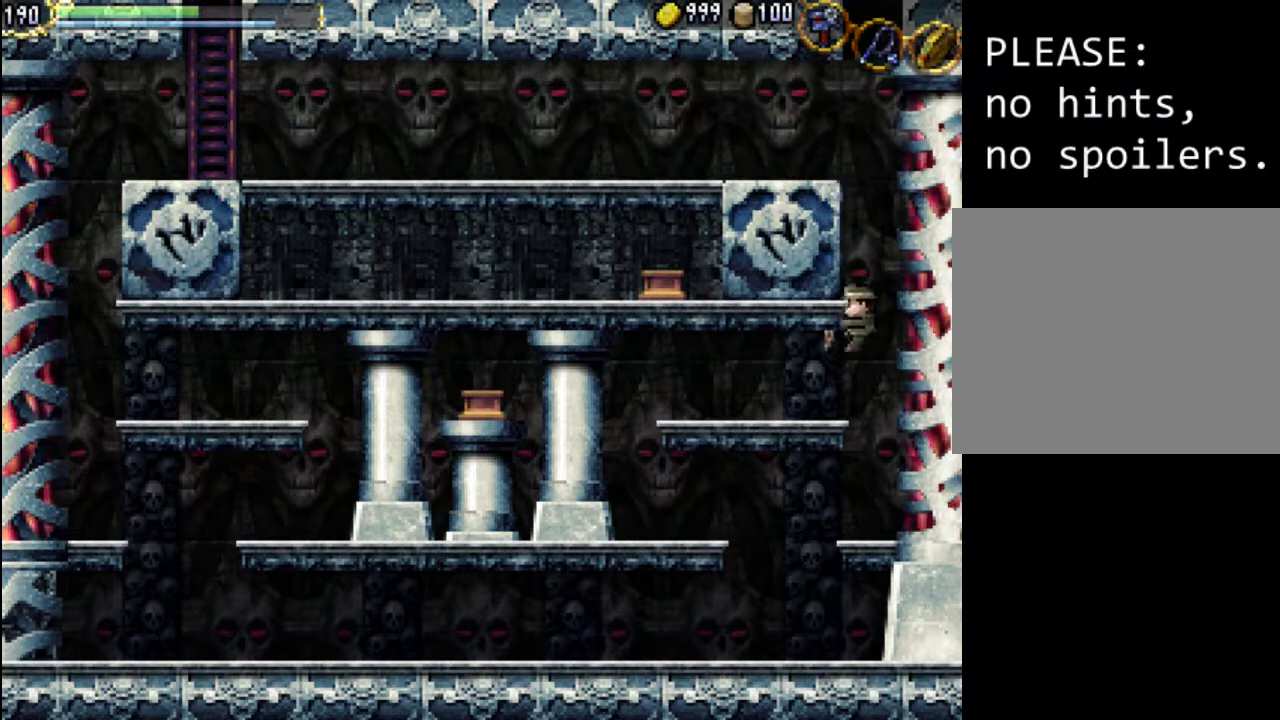
{"buttons": ["DPAD_RIGHT"], "events": [[233, "DPAD_LEFT", "up"], [400, "DPAD_RIGHT", "down"]]}
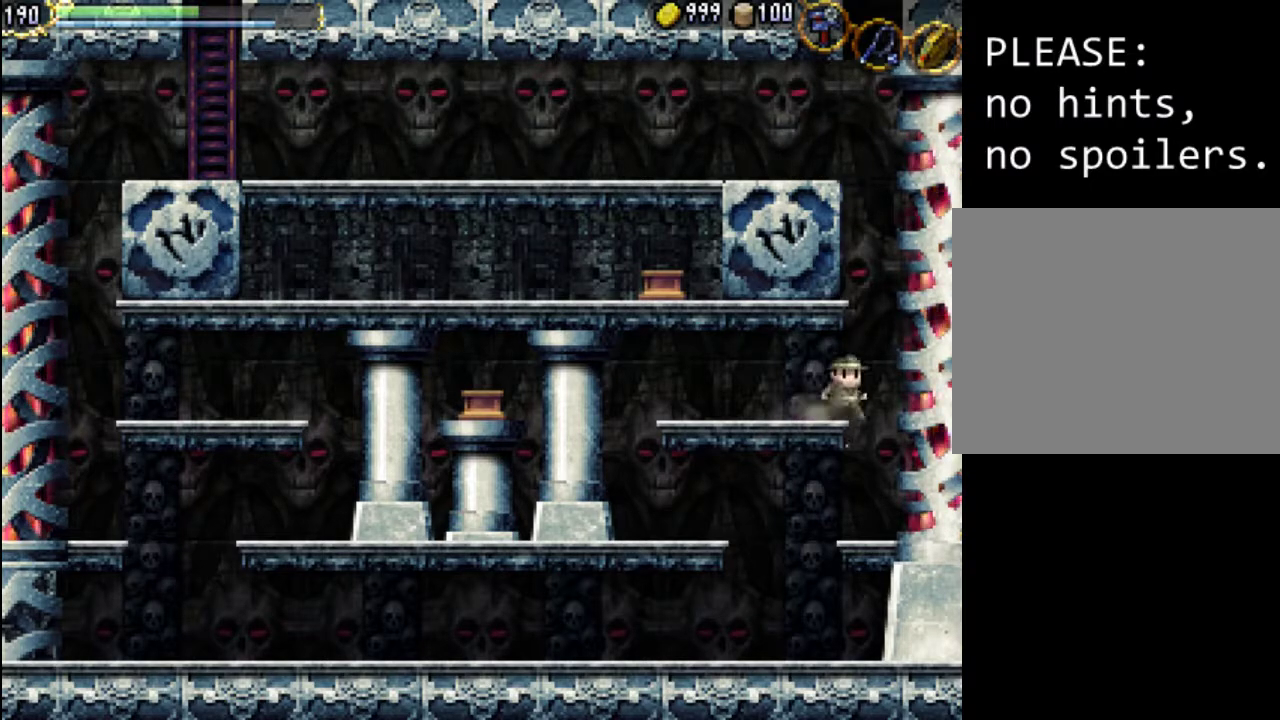
{"buttons": ["A", "DPAD_UP", "DPAD_RIGHT"], "events": [[33, "A", "down"], [367, "DPAD_UP", "down"]]}
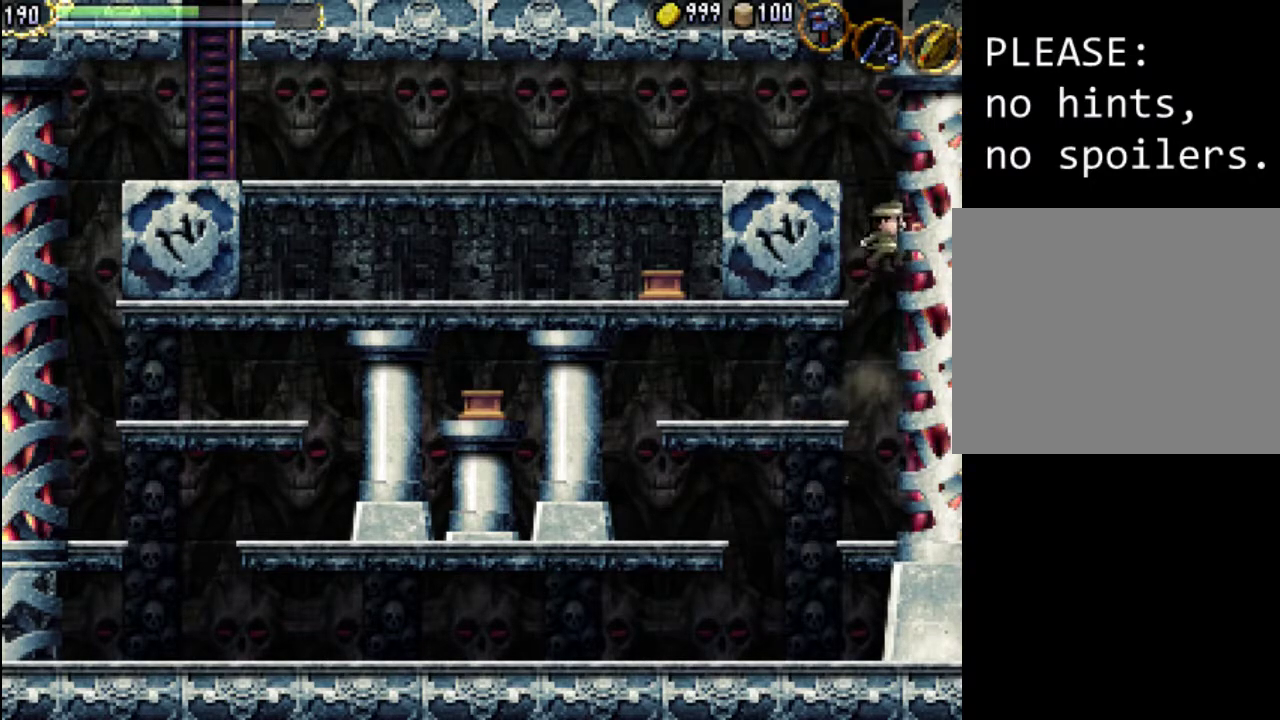
{"buttons": ["DPAD_UP", "DPAD_RIGHT"], "events": [[300, "A", "up"]]}
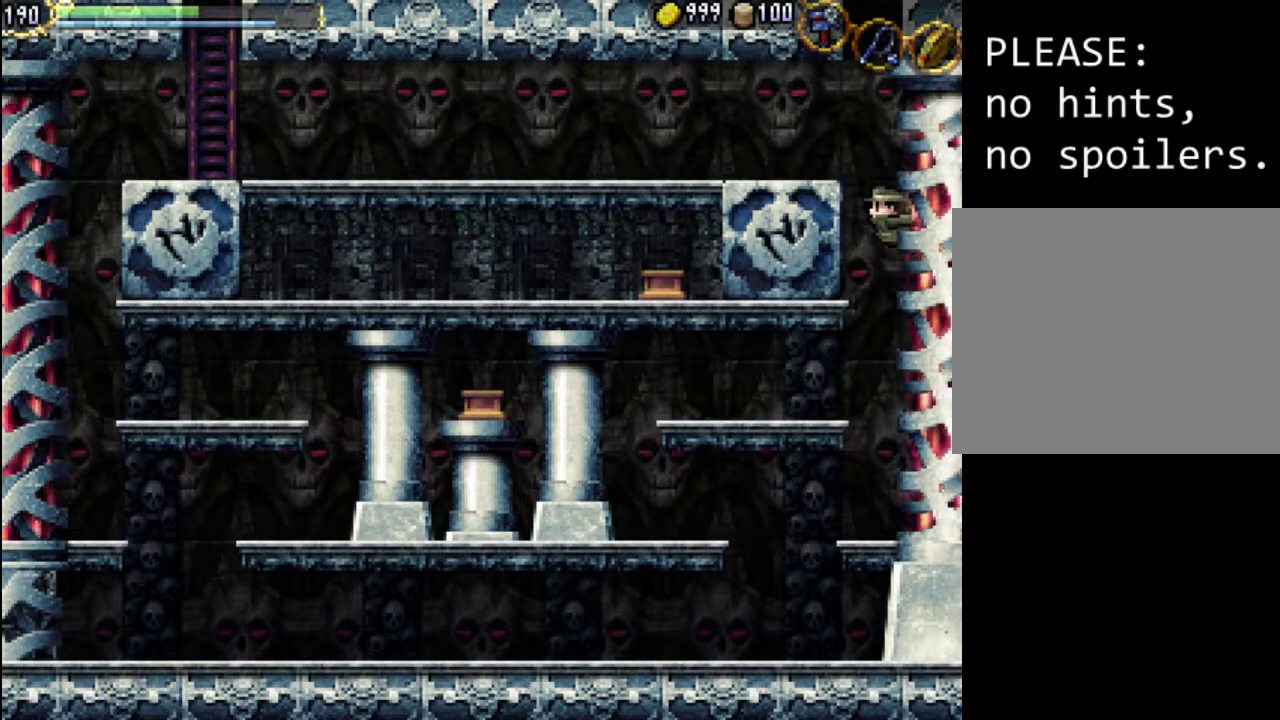
{"buttons": ["DPAD_UP", "DPAD_RIGHT"], "events": [[67, "A", "down"], [233, "A", "up"], [333, "A", "down"], [433, "A", "up"]]}
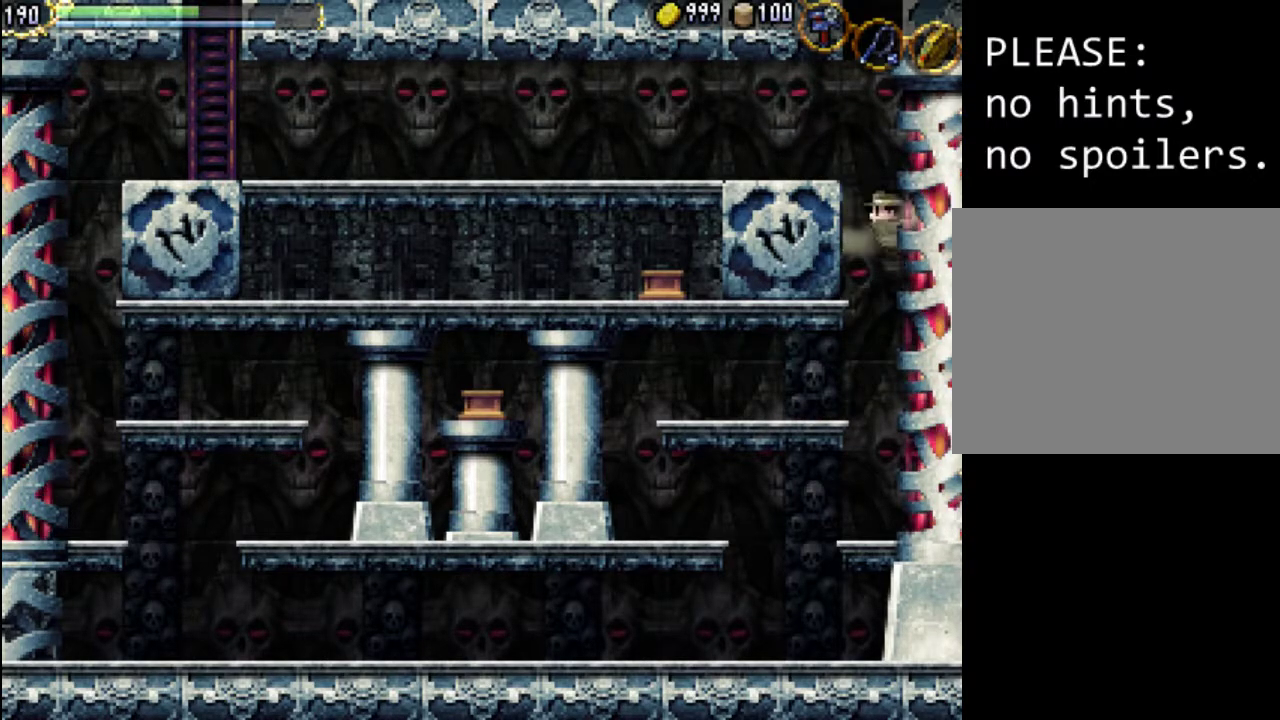
{"buttons": ["DPAD_UP", "DPAD_RIGHT"], "events": [[33, "A", "down"], [133, "A", "up"], [200, "A", "down"], [300, "A", "up"], [367, "A", "down"], [467, "A", "up"]]}
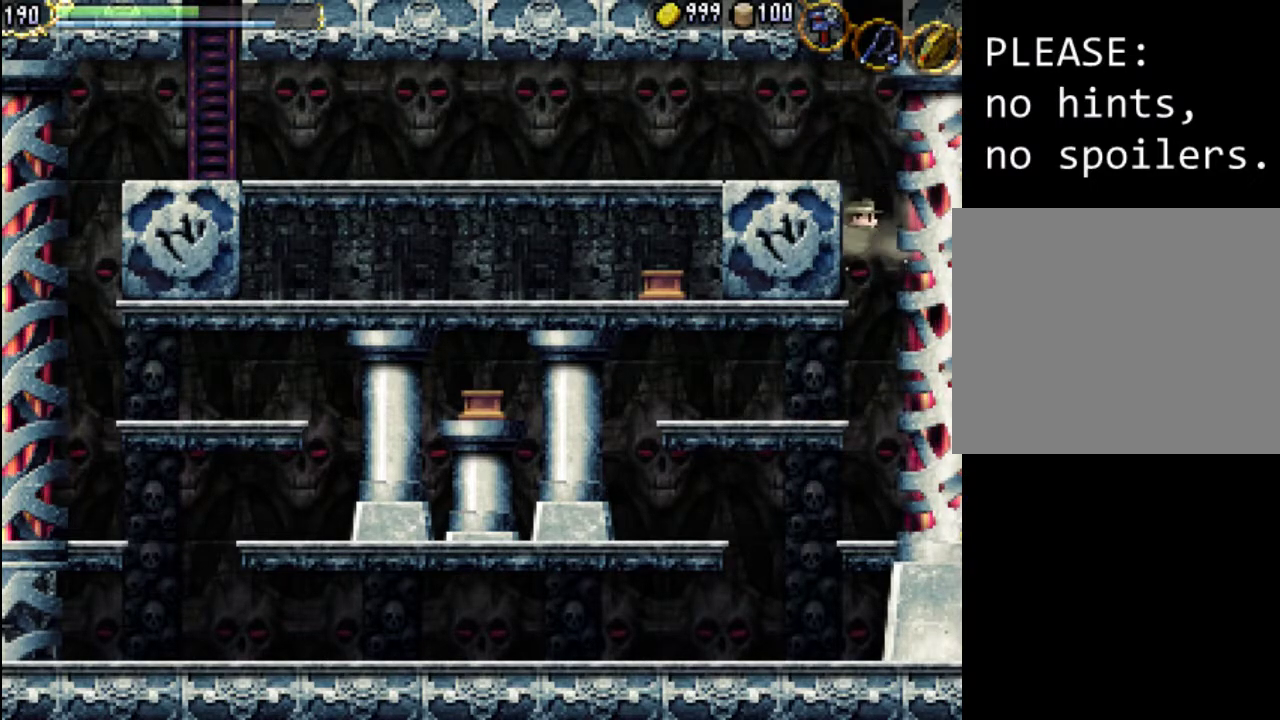
{"buttons": ["DPAD_UP", "DPAD_RIGHT"], "events": [[33, "A", "down"], [100, "A", "up"], [167, "A", "down"], [333, "A", "up"], [400, "A", "down"], [467, "A", "up"]]}
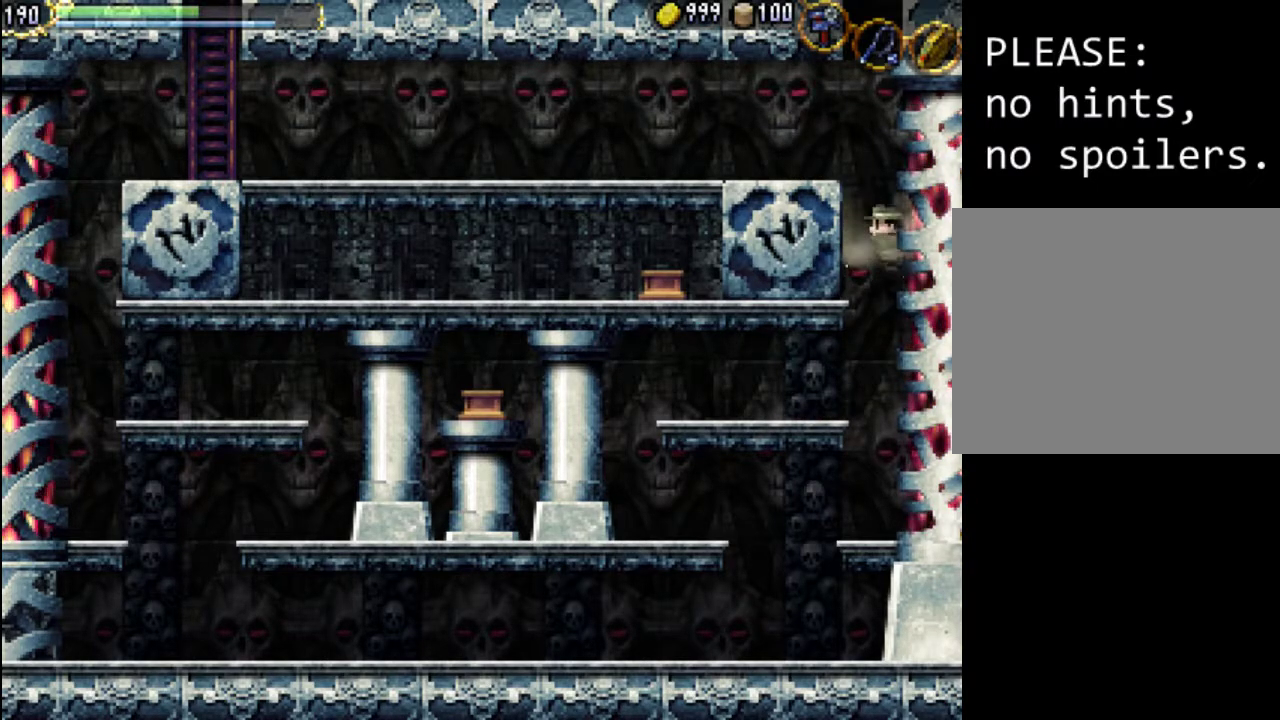
{"buttons": ["DPAD_UP", "DPAD_RIGHT"], "events": [[200, "A", "down"], [300, "A", "up"], [400, "A", "down"], [467, "A", "up"]]}
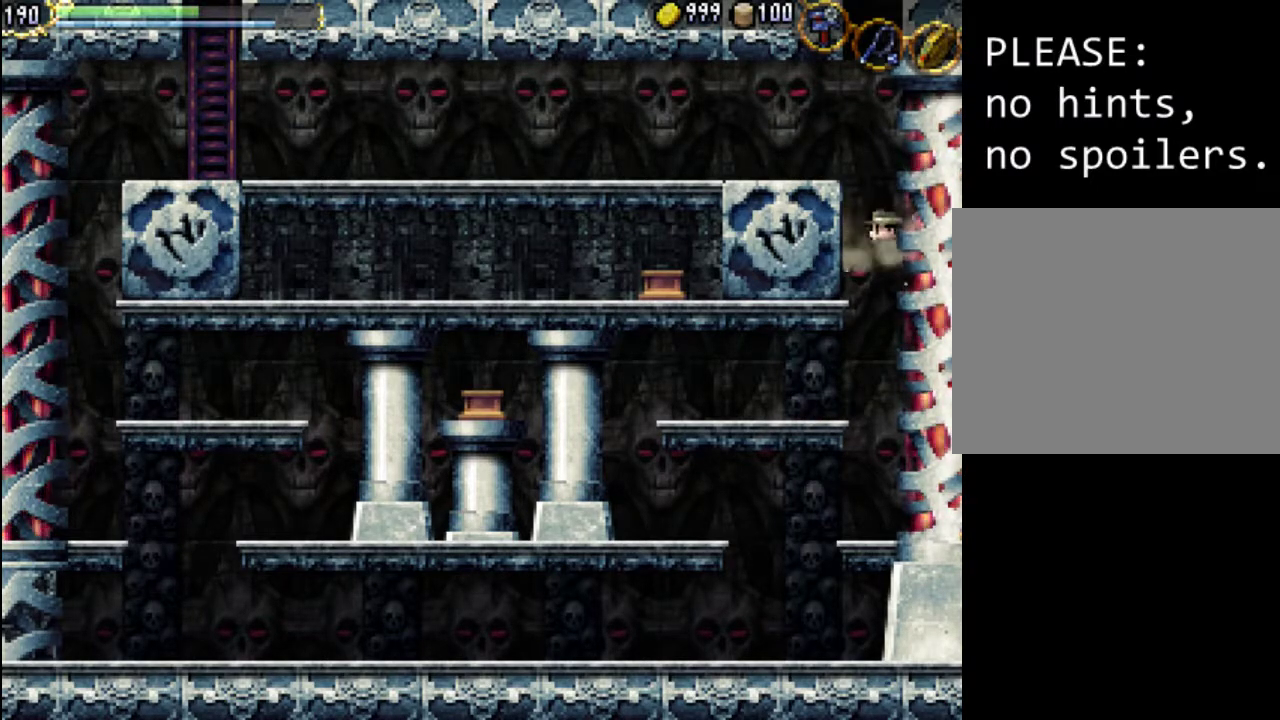
{"buttons": ["DPAD_UP", "DPAD_RIGHT"], "events": [[33, "A", "down"], [133, "A", "up"], [200, "A", "down"], [300, "A", "up"], [367, "A", "down"], [467, "A", "up"]]}
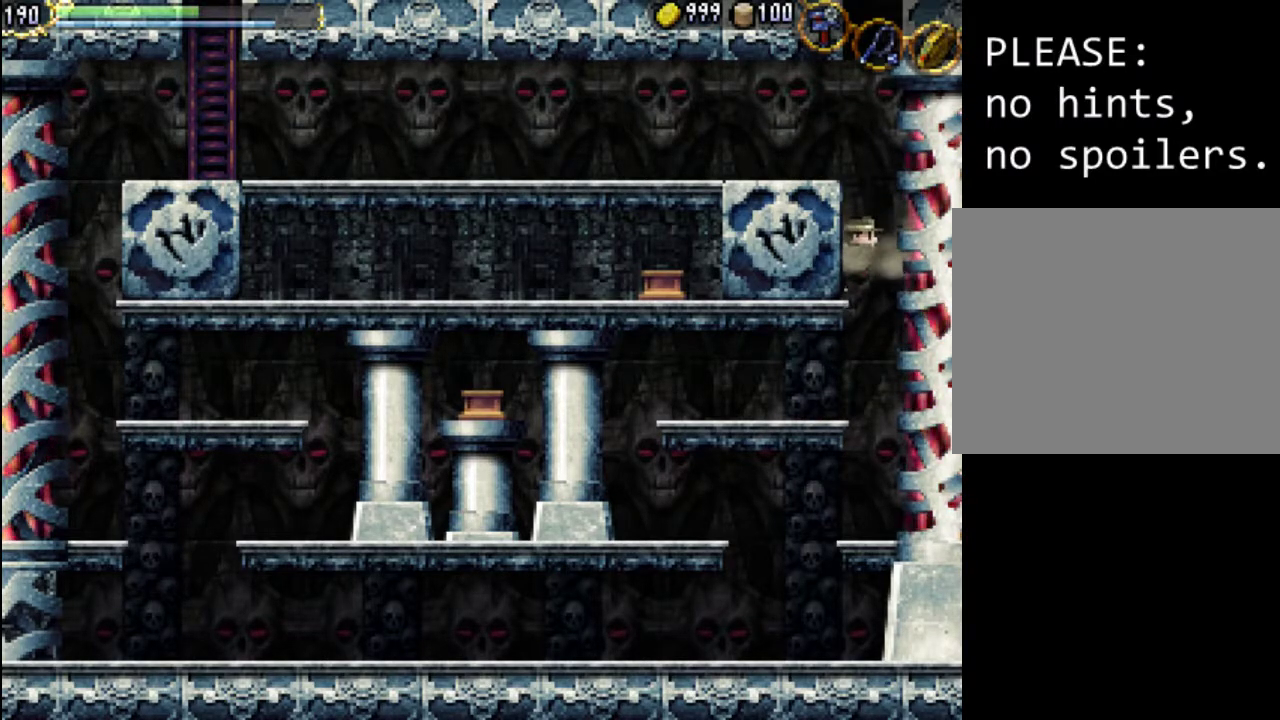
{"buttons": ["DPAD_UP", "DPAD_RIGHT"], "events": [[33, "A", "down"], [133, "A", "up"], [200, "A", "down"], [300, "A", "up"], [367, "A", "down"], [467, "A", "up"]]}
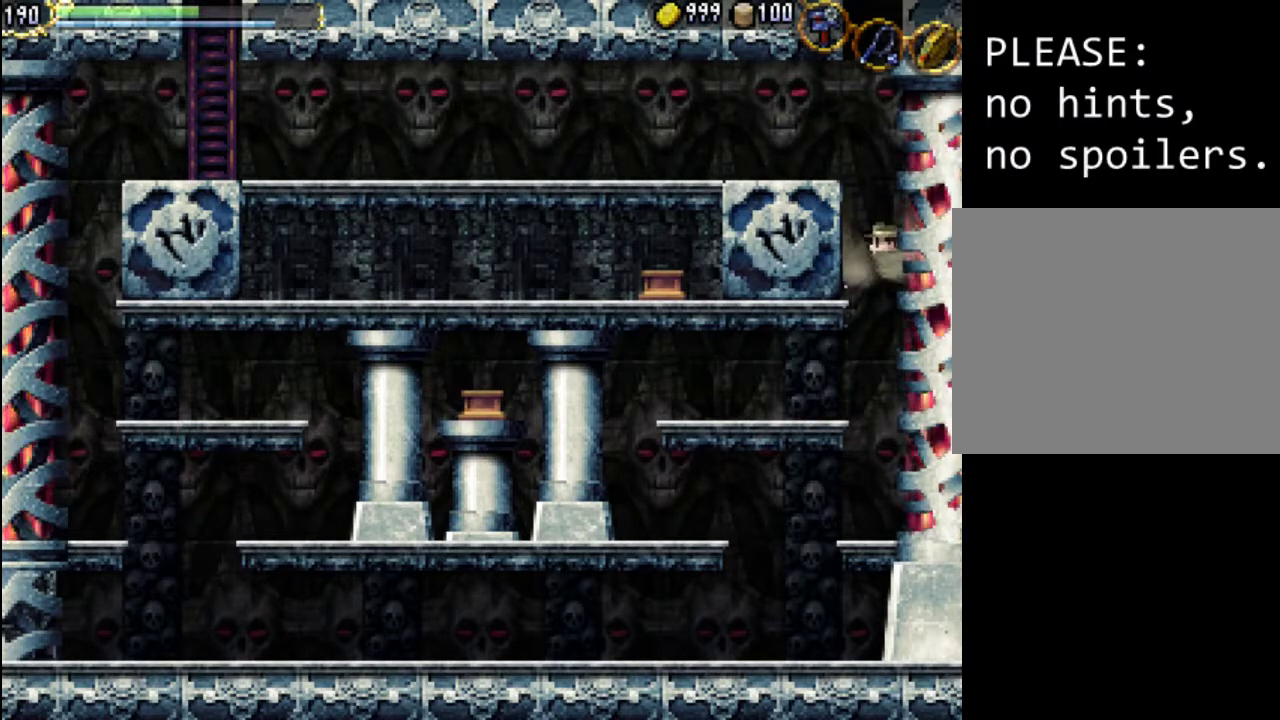
{"buttons": ["DPAD_RIGHT"], "events": [[67, "A", "down"], [133, "A", "up"], [133, "DPAD_UP", "up"], [233, "A", "down"], [300, "A", "up"], [400, "A", "down"], [467, "A", "up"]]}
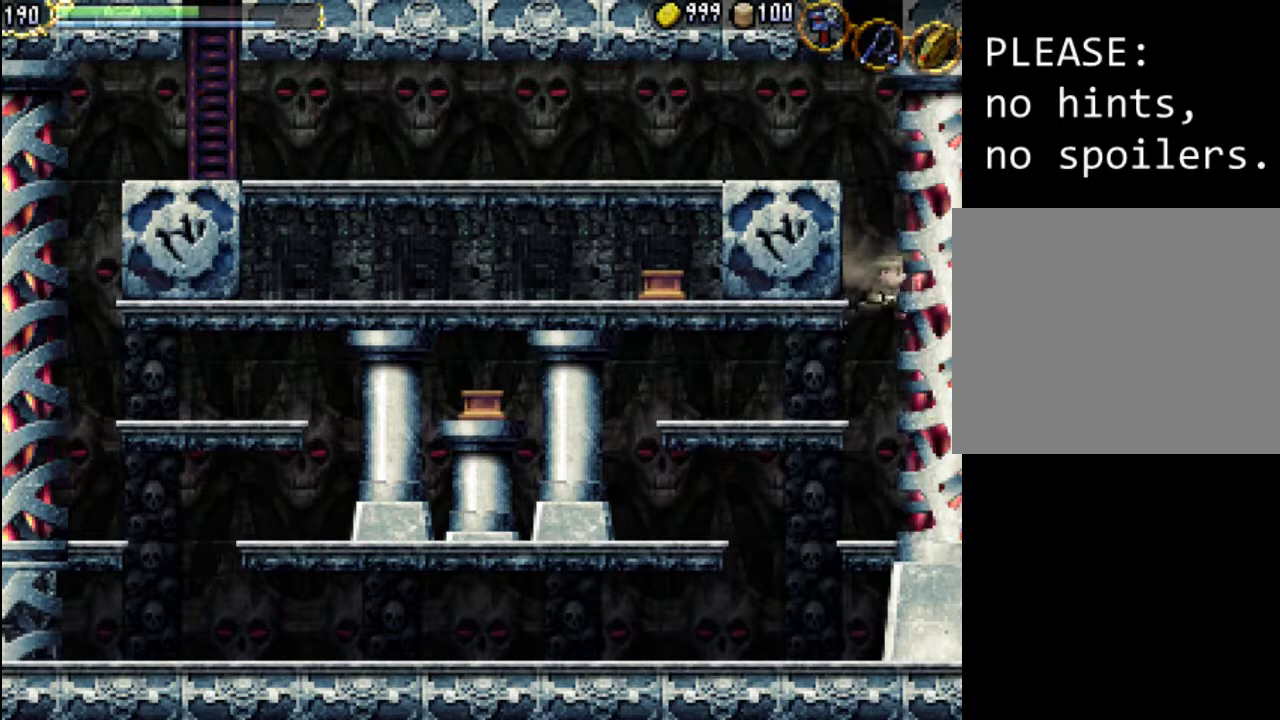
{"buttons": [], "events": [[67, "A", "down"], [100, "DPAD_RIGHT", "up"], [167, "A", "up"], [200, "DPAD_LEFT", "down"], [367, "A", "down"], [500, "A", "up"], [500, "DPAD_LEFT", "up"]]}
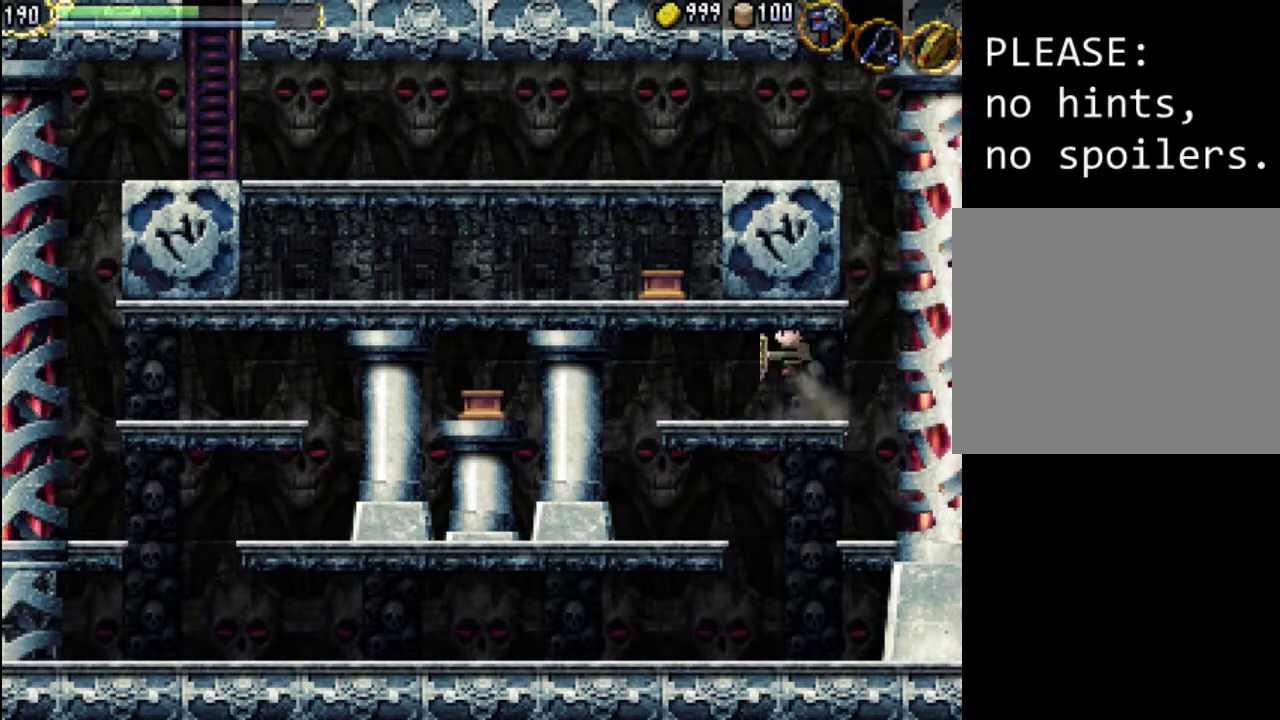
{"buttons": ["DPAD_RIGHT"], "events": [[67, "A", "down"], [267, "A", "up"], [433, "DPAD_RIGHT", "down"]]}
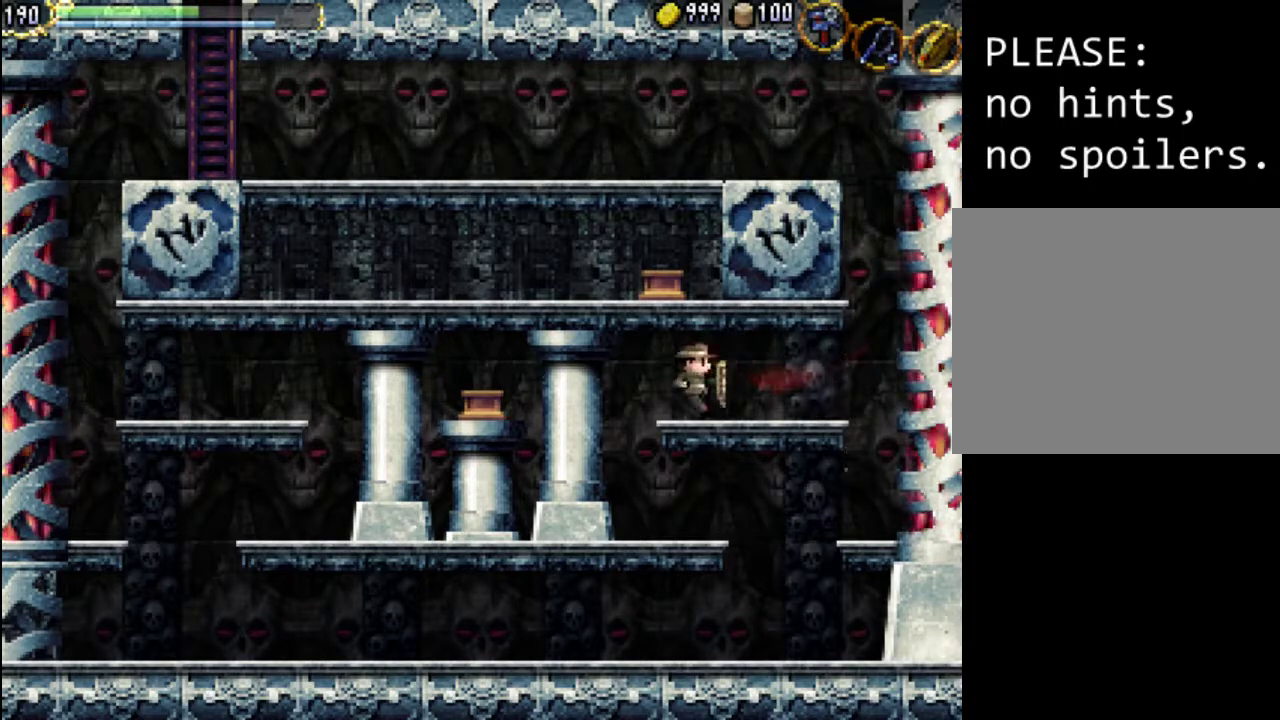
{"buttons": ["A", "X", "DPAD_LEFT"], "events": [[133, "DPAD_DOWN", "down"], [167, "A", "down"], [167, "DPAD_LEFT", "down"], [167, "DPAD_RIGHT", "up"], [200, "DPAD_DOWN", "up"], [433, "A", "up"], [500, "A", "down"], [500, "X", "down"]]}
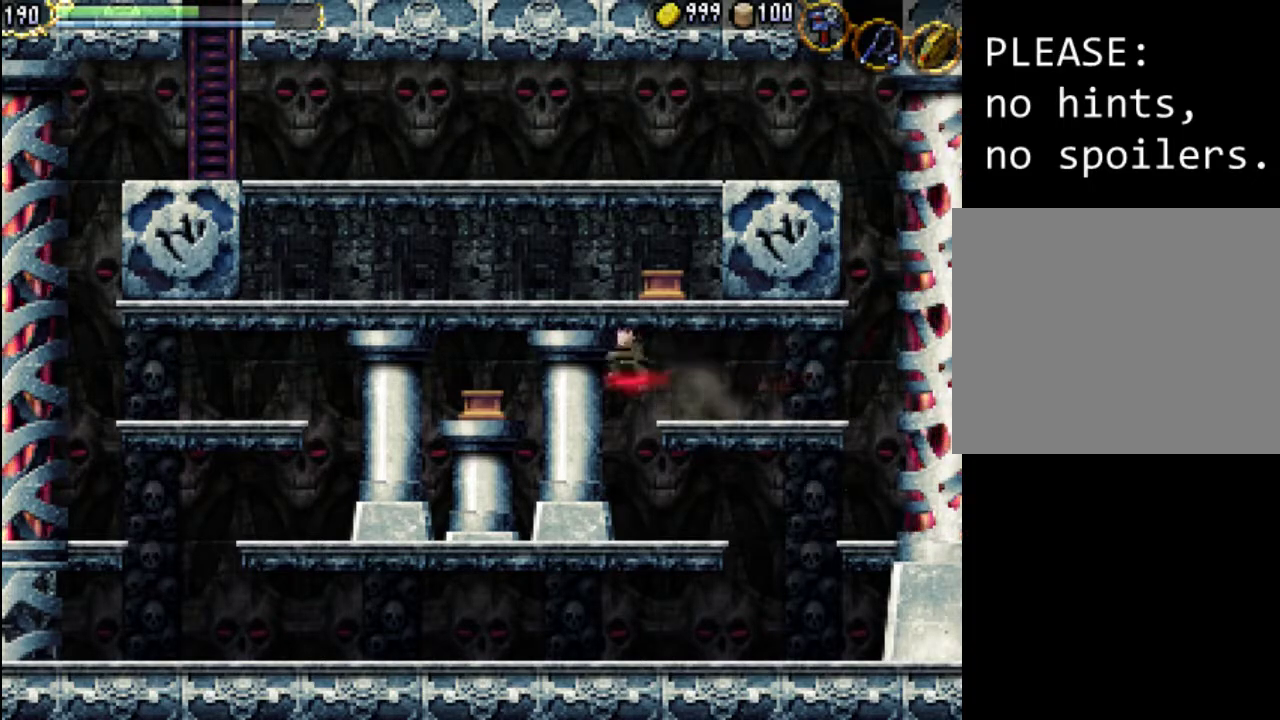
{"buttons": ["X"], "events": [[133, "A", "up"], [200, "X", "up"], [267, "DPAD_LEFT", "up"], [400, "X", "down"]]}
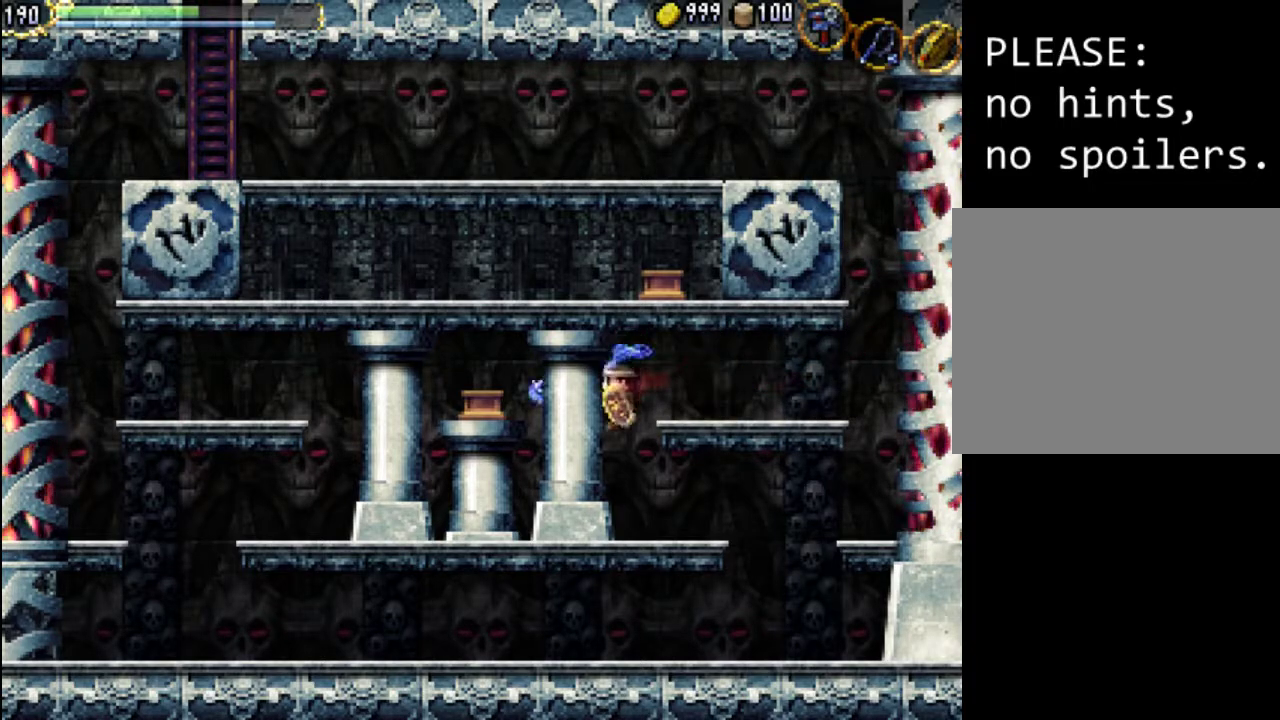
{"buttons": [], "events": [[67, "X", "up"]]}